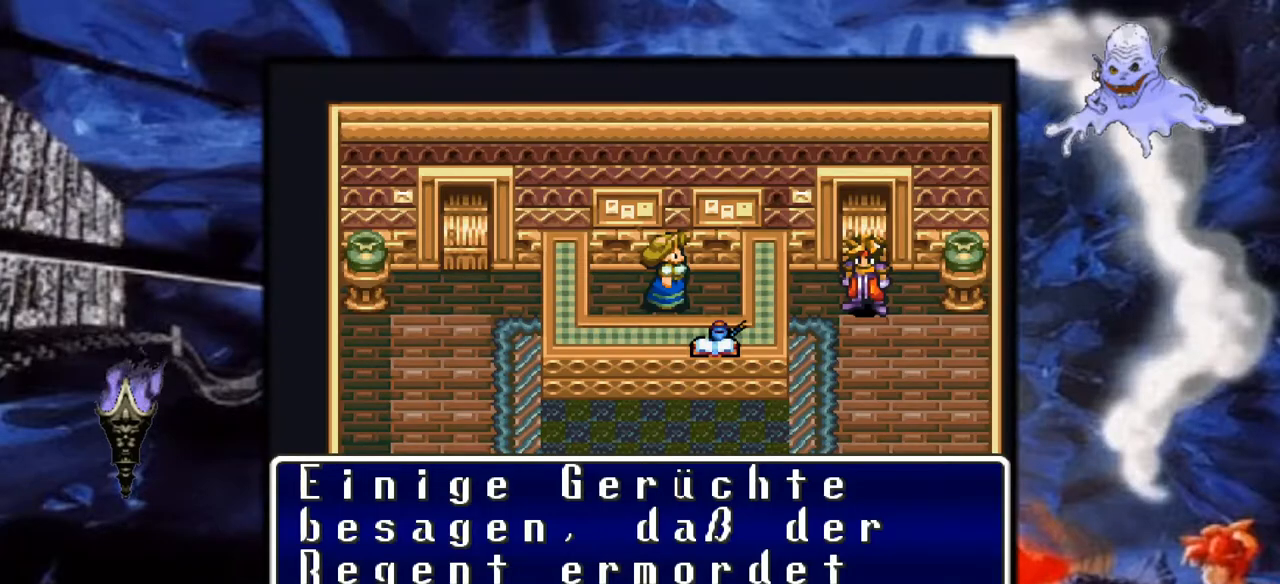
Gameplay with a controller (Nintendo layout); each line is a JSON object with the inputs held at the frame after it. "events" lists button and stick changes between this image and that frame as [ms after this image, input, new state], when the widget could be followed in between. Not read: L3 R1 R3.
{"buttons": ["A"], "events": [[283, "A", "down"]]}
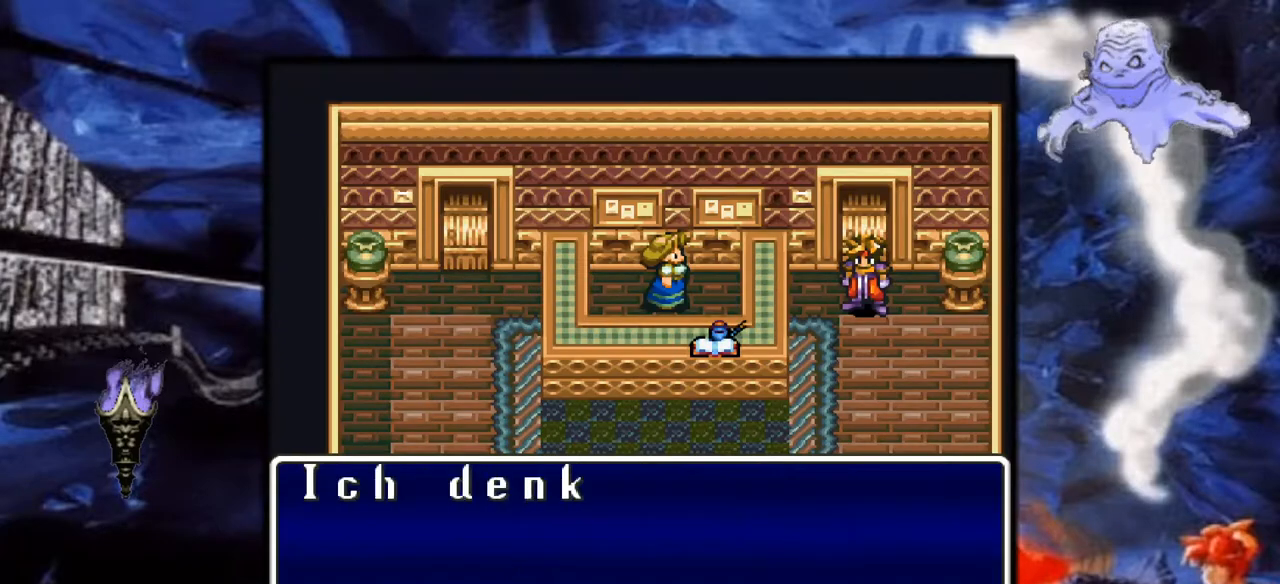
{"buttons": [], "events": [[33, "A", "up"]]}
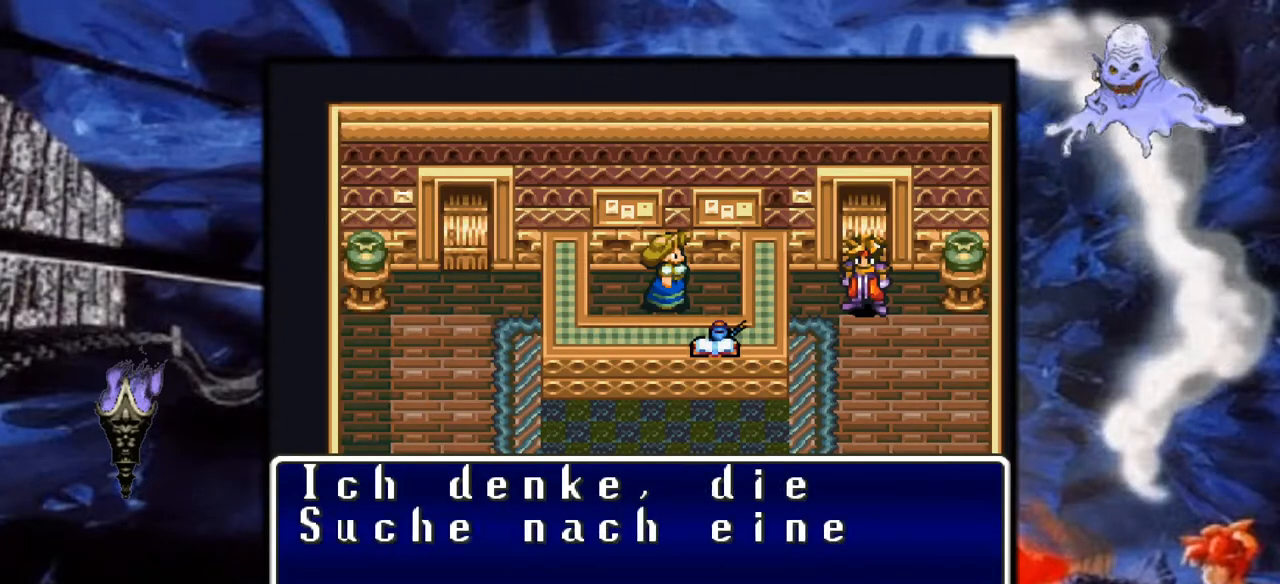
{"buttons": [], "events": []}
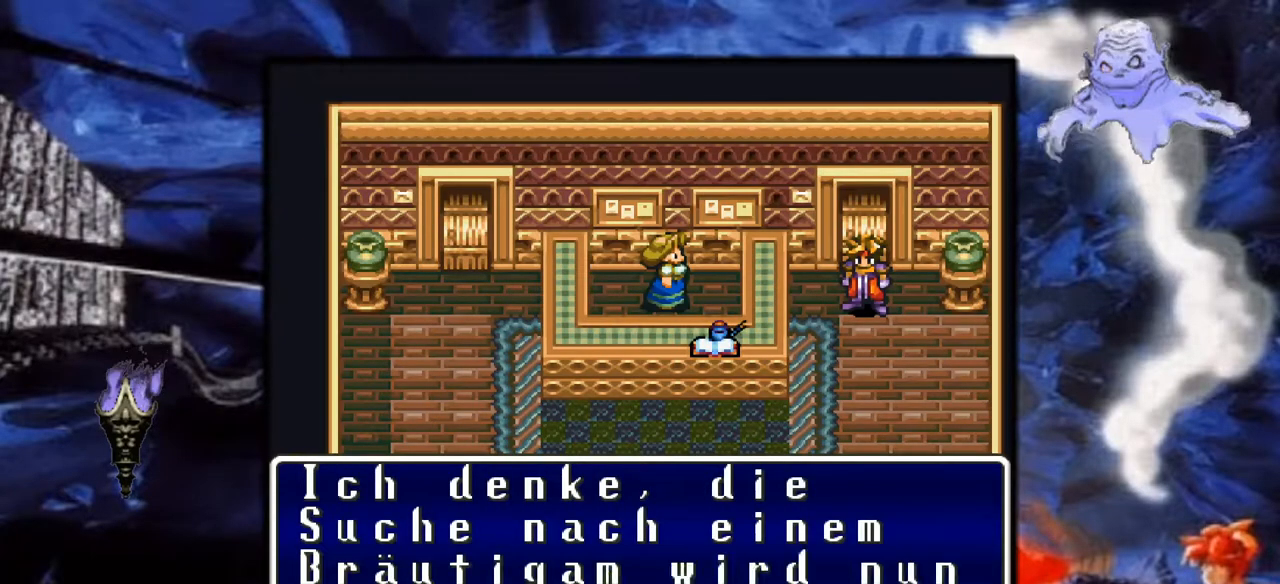
{"buttons": [], "events": []}
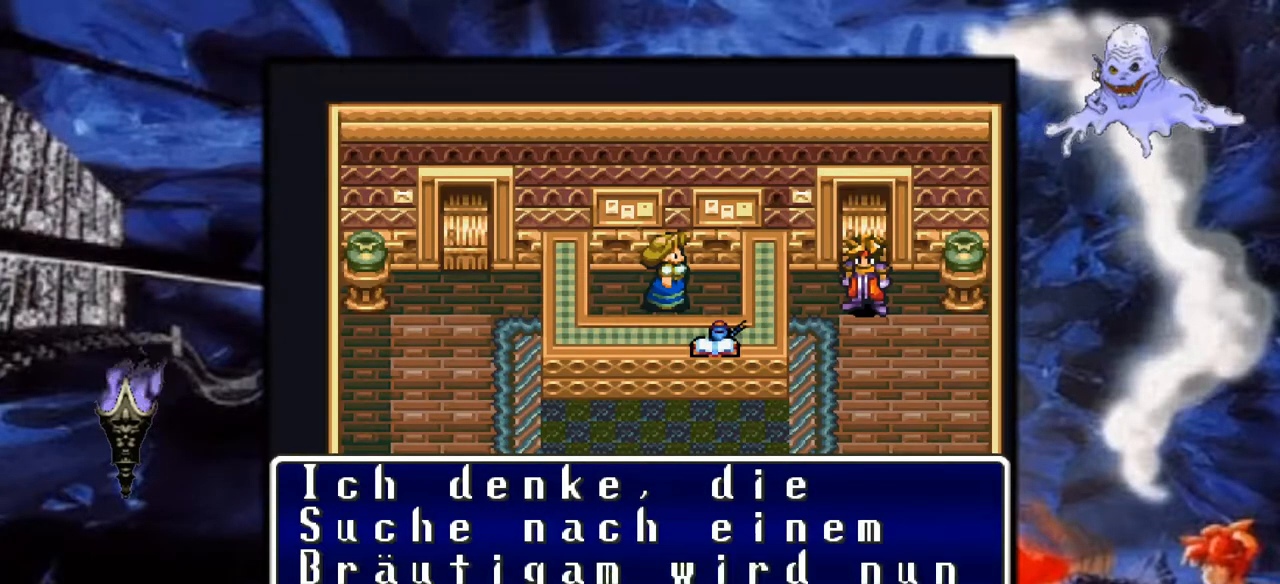
{"buttons": [], "events": []}
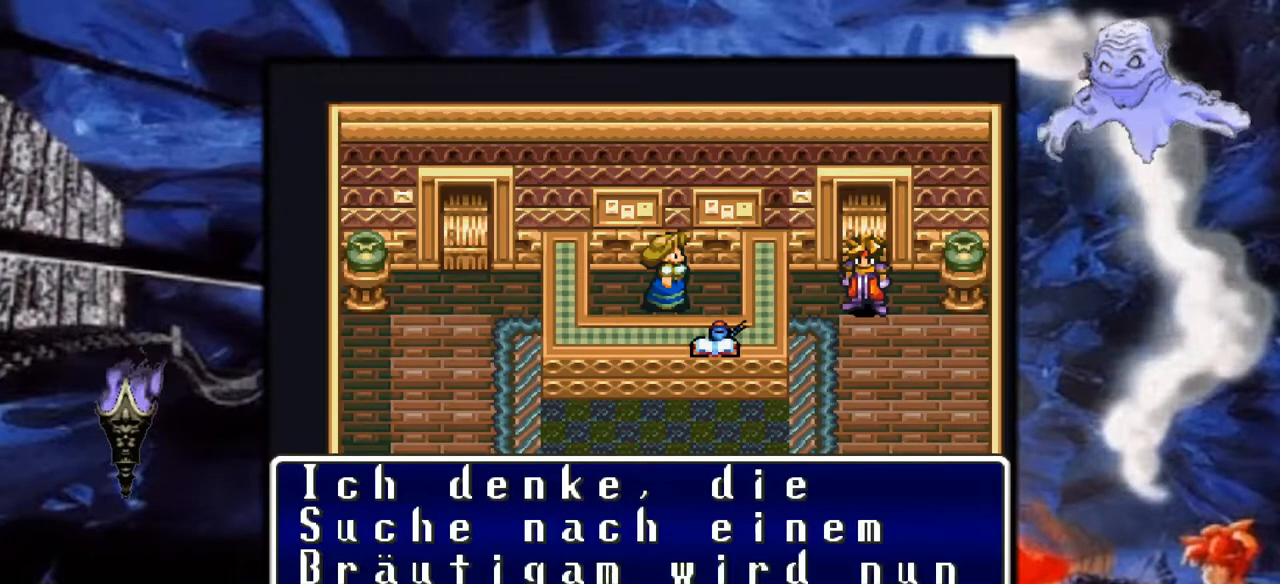
{"buttons": [], "events": []}
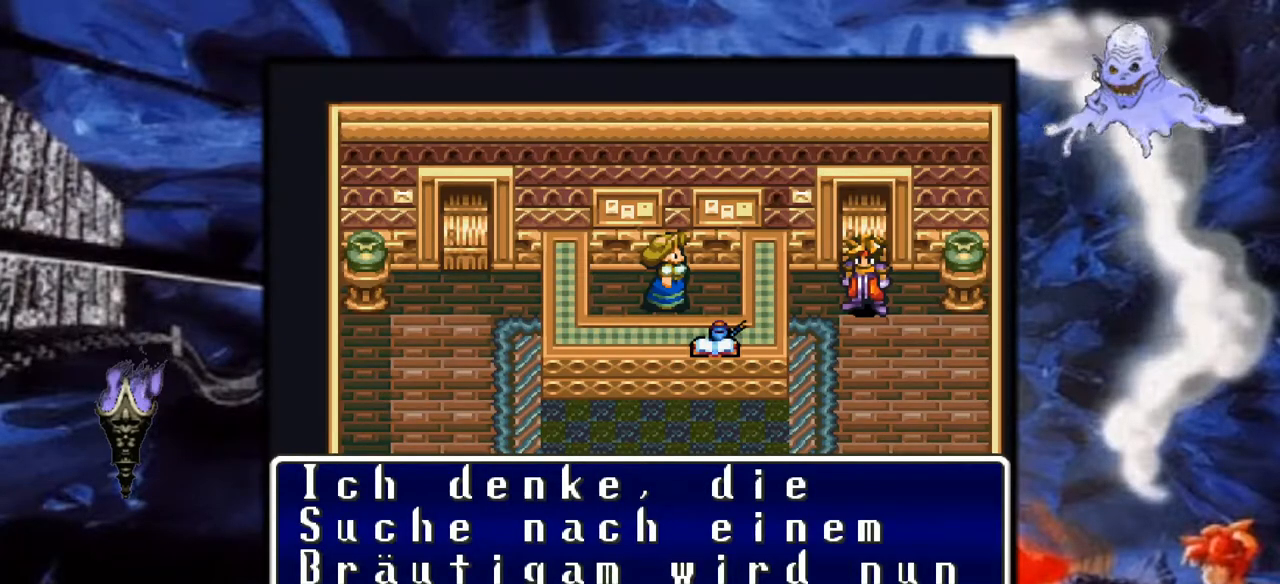
{"buttons": [], "events": []}
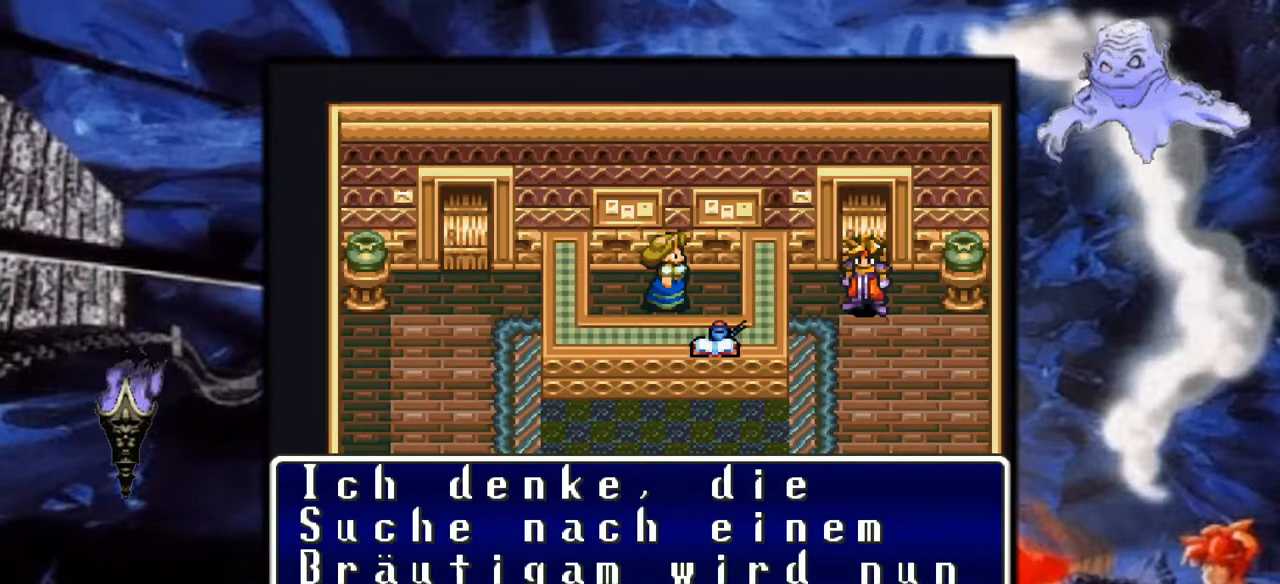
{"buttons": [], "events": []}
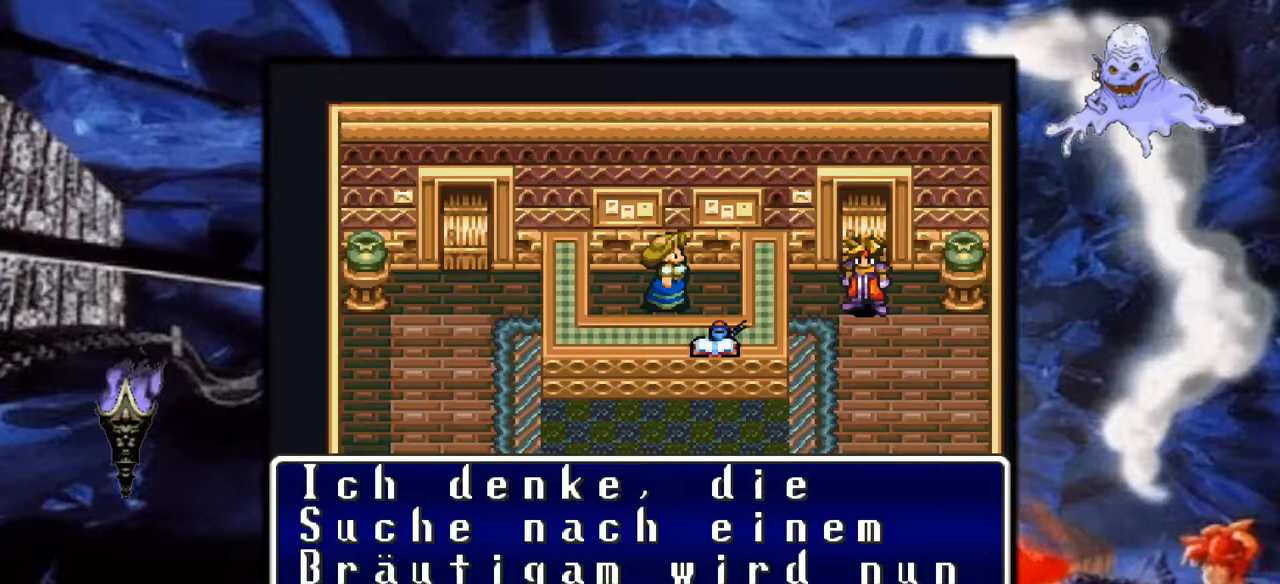
{"buttons": [], "events": []}
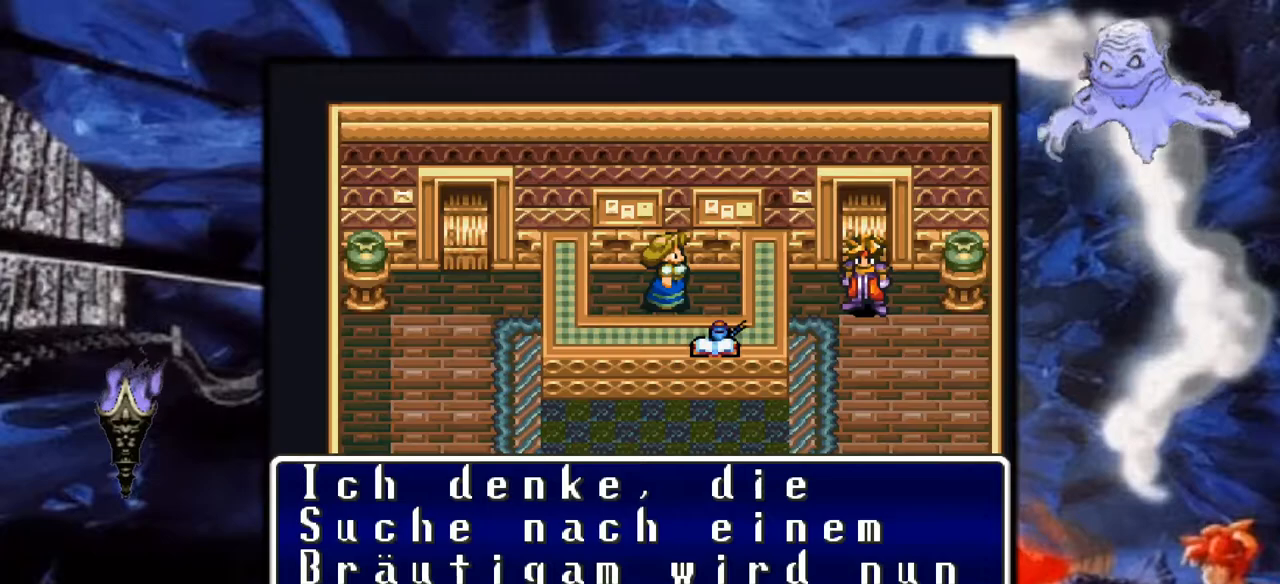
{"buttons": ["A"], "events": [[350, "A", "down"]]}
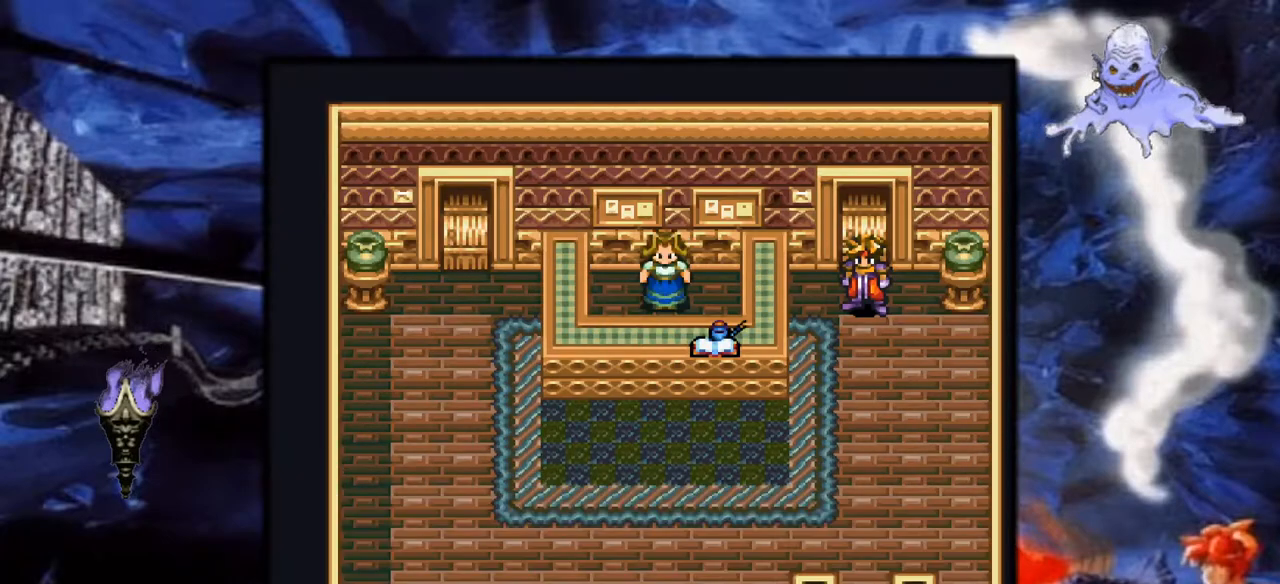
{"buttons": [], "events": [[67, "A", "up"]]}
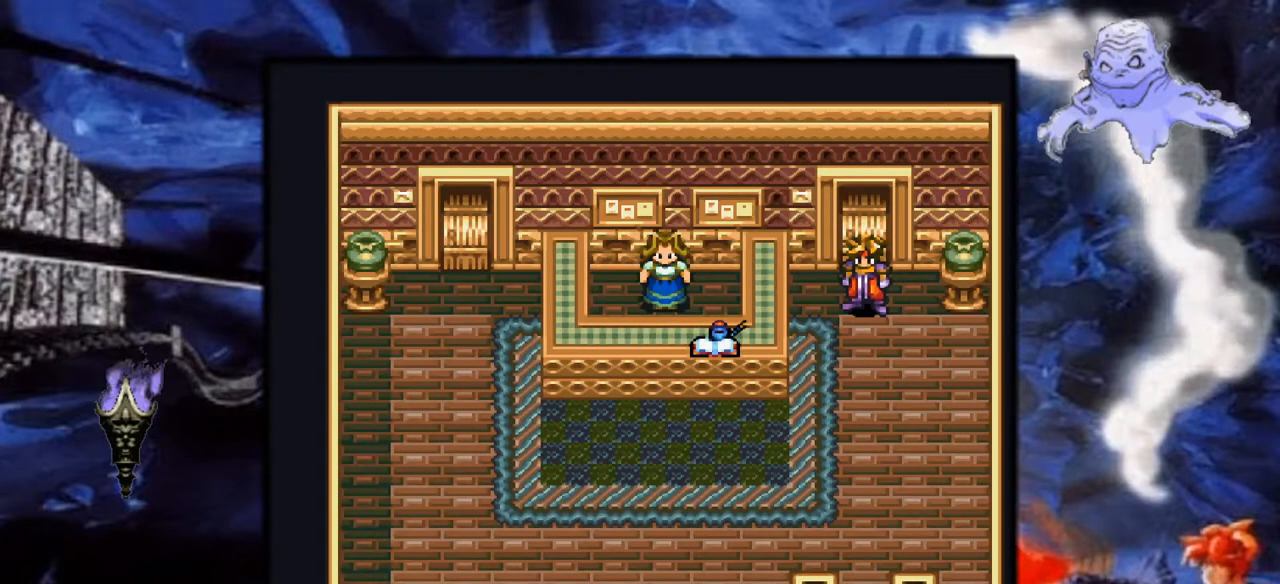
{"buttons": ["DPAD_DOWN"], "events": [[283, "DPAD_DOWN", "down"]]}
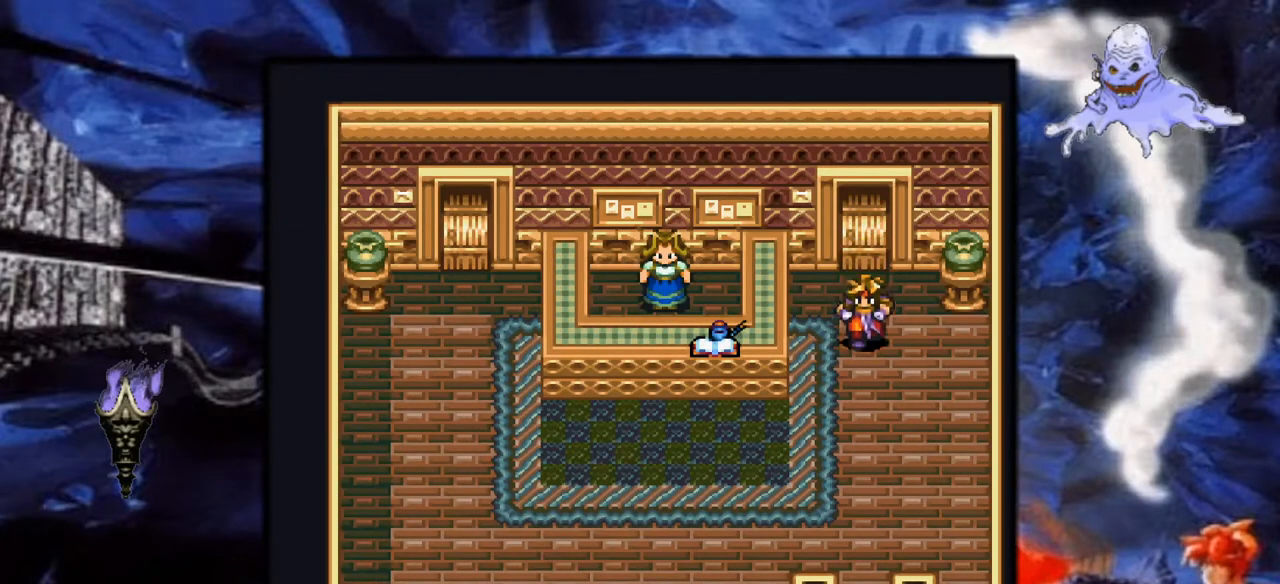
{"buttons": ["Y", "DPAD_LEFT"], "events": [[333, "DPAD_LEFT", "down"], [350, "Y", "down"], [400, "DPAD_DOWN", "up"]]}
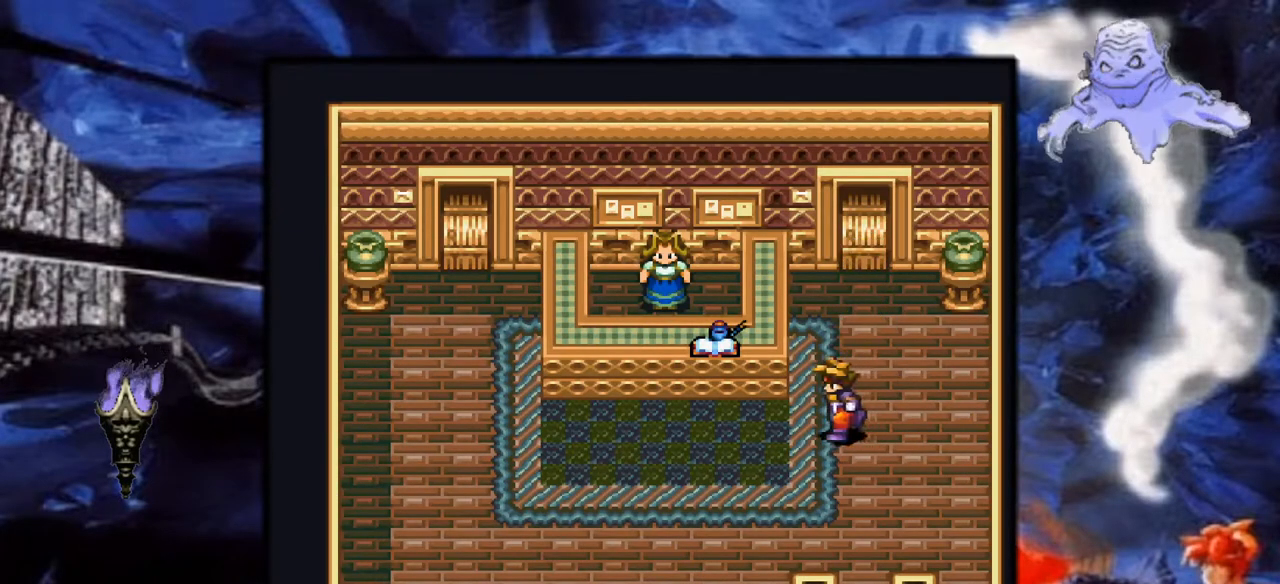
{"buttons": ["DPAD_UP"], "events": [[33, "Y", "up"], [283, "DPAD_LEFT", "up"], [483, "DPAD_UP", "down"]]}
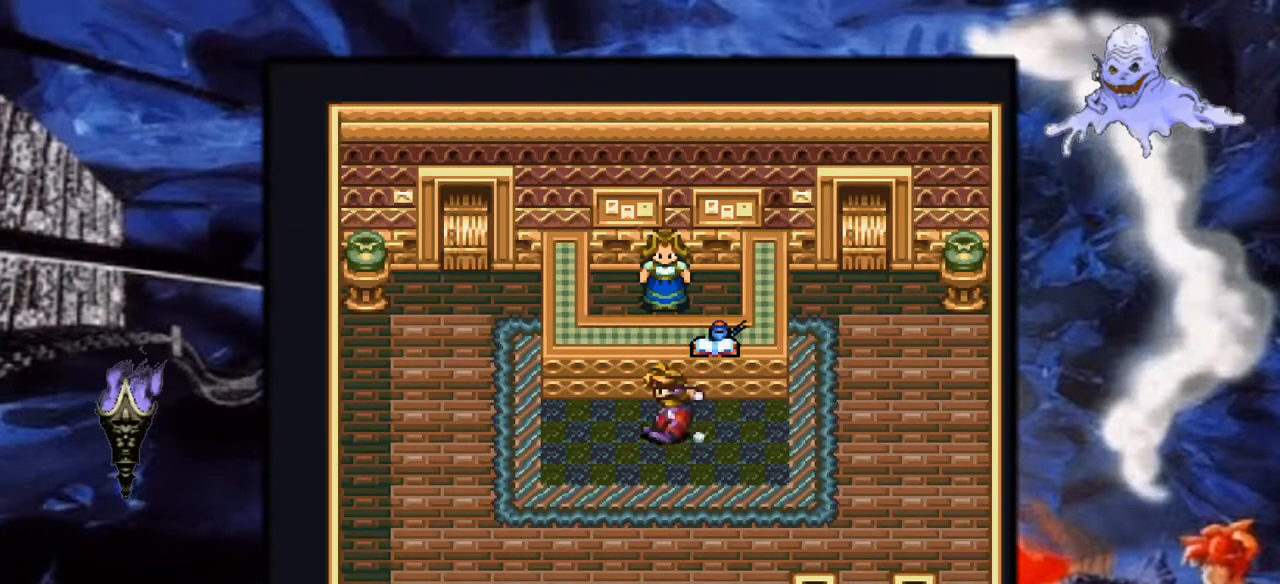
{"buttons": ["DPAD_UP"], "events": [[167, "DPAD_UP", "up"], [183, "DPAD_RIGHT", "down"], [400, "DPAD_RIGHT", "up"], [500, "DPAD_UP", "down"]]}
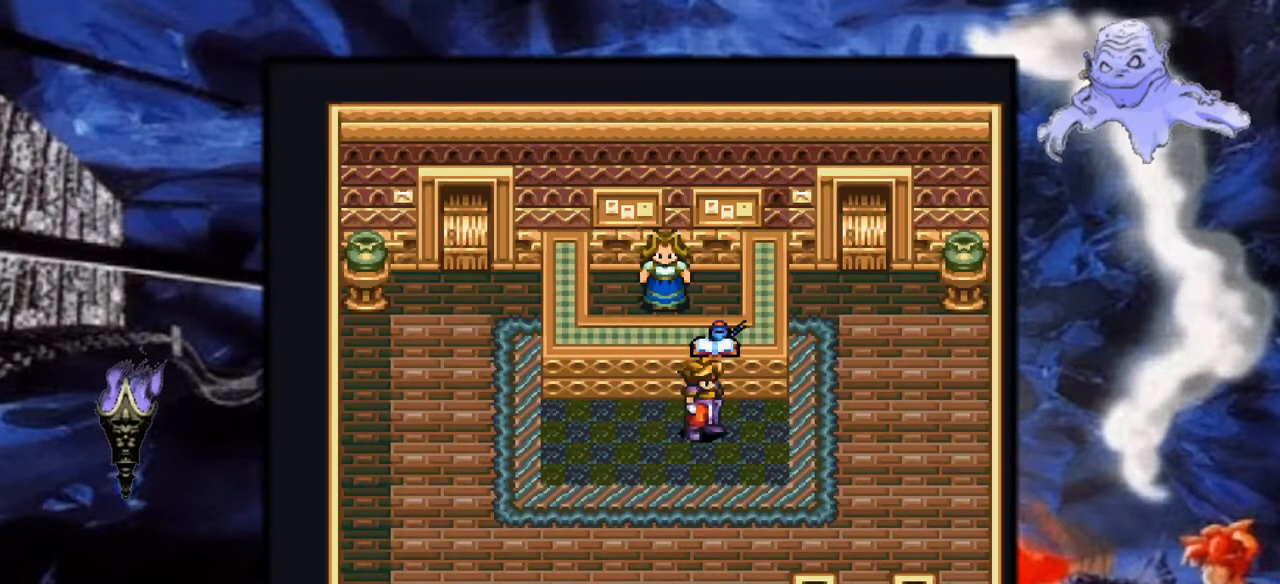
{"buttons": [], "events": [[200, "A", "down"], [383, "DPAD_UP", "up"], [400, "A", "up"]]}
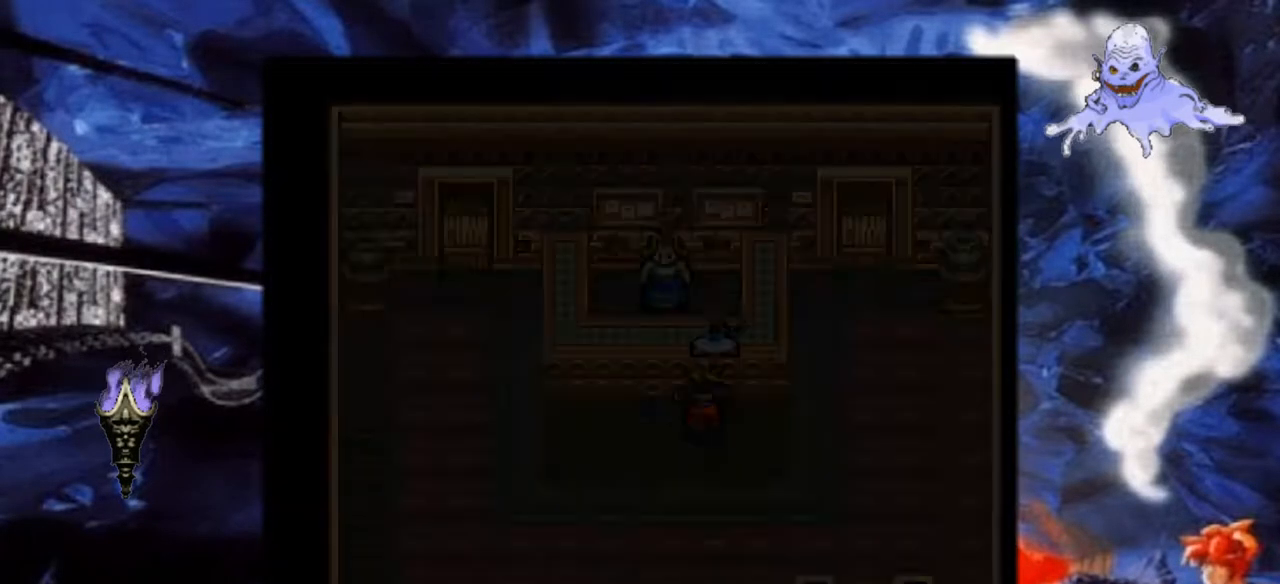
{"buttons": [], "events": []}
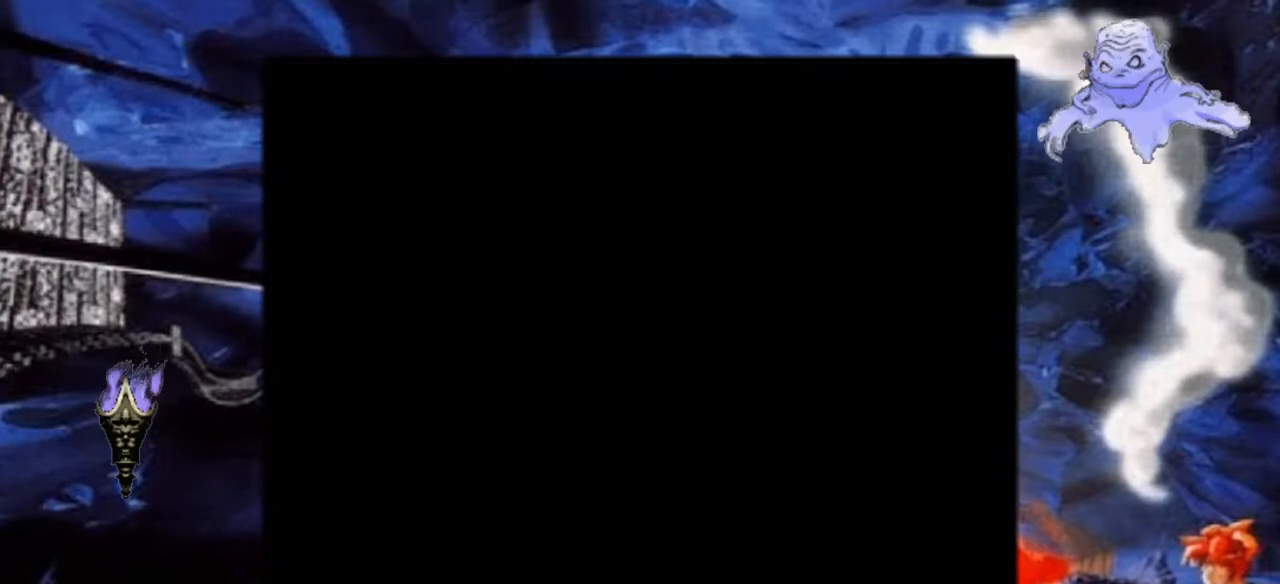
{"buttons": [], "events": []}
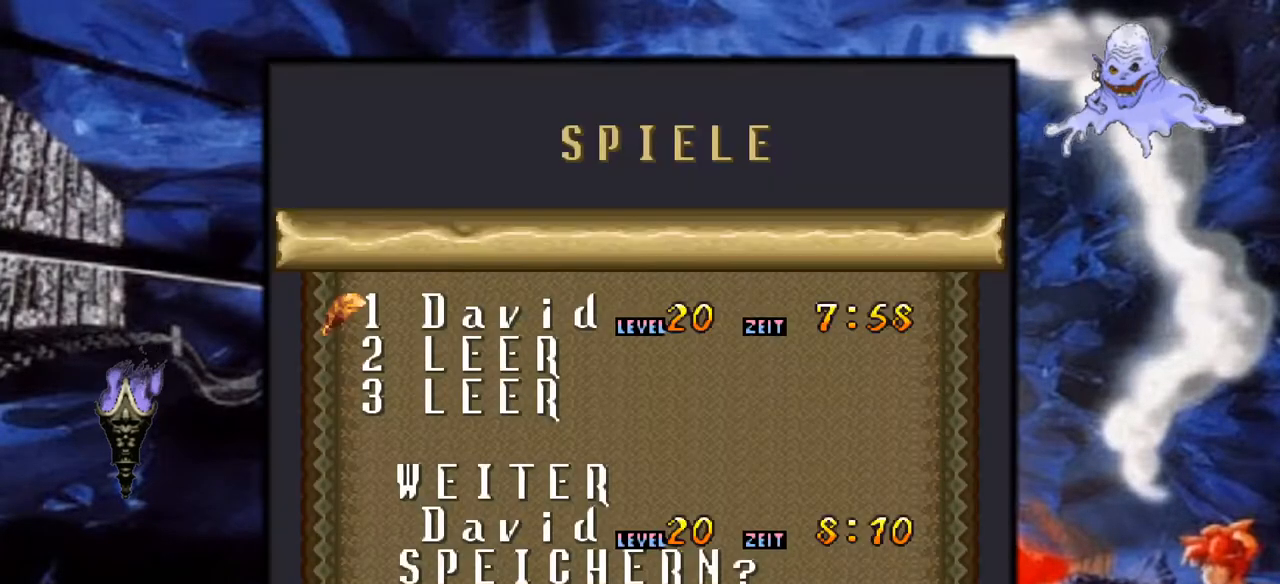
{"buttons": [], "events": [[117, "A", "down"], [483, "A", "up"]]}